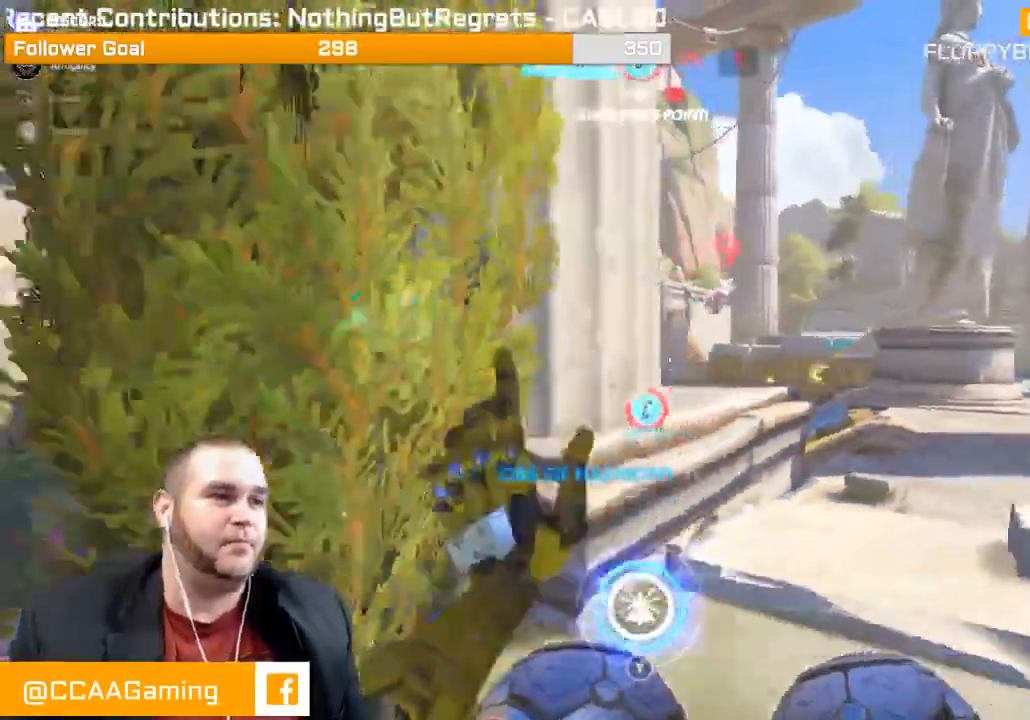
Gameplay with a controller (PlayStation layout); each line is a JSON object with the inputs held at the frame after it. "events" lists button and stick changes between this image and that frame as [ms after this image, input, new state], when the widget could be followed in between. Not read: L3.
{"buttons": [], "left_stick": "left", "right_stick": "center", "events": [[150, "left_stick", "left"]]}
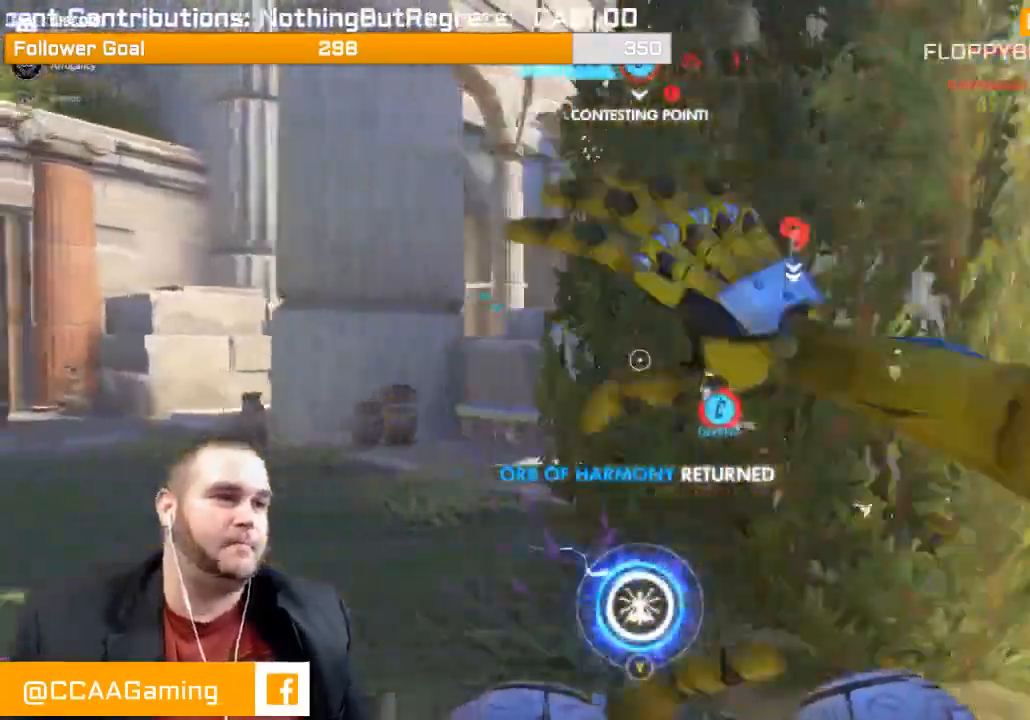
{"buttons": [], "left_stick": "up-left", "right_stick": "center", "events": [[67, "left_stick", "up-left"]]}
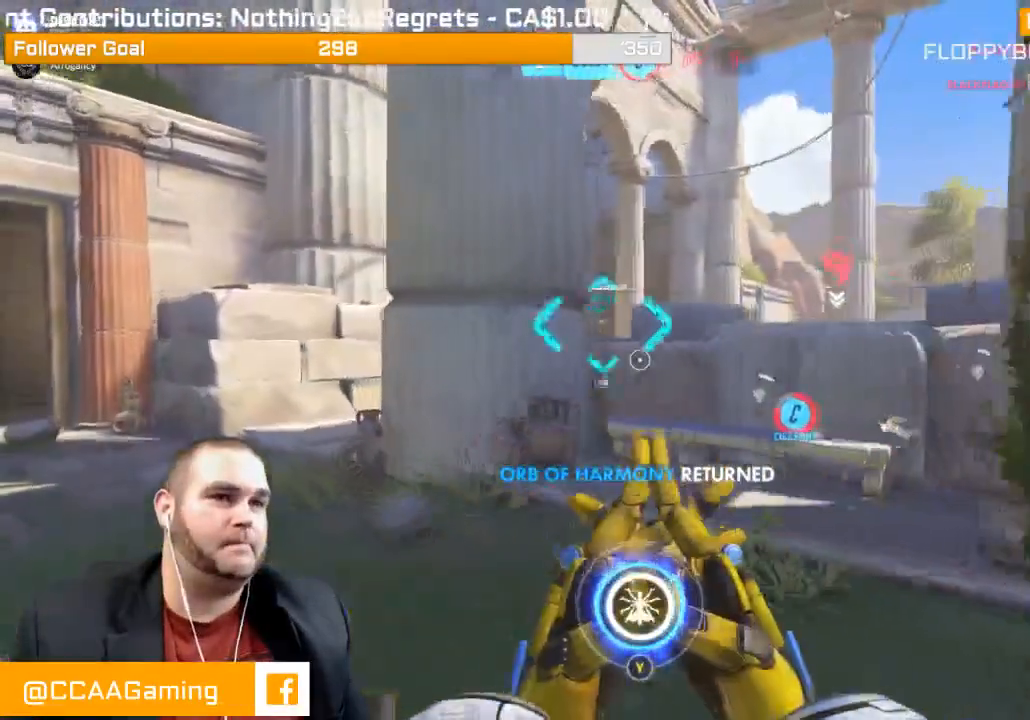
{"buttons": ["L2"], "left_stick": "up-left", "right_stick": "right", "events": [[367, "L2", "down"], [450, "right_stick", "right"]]}
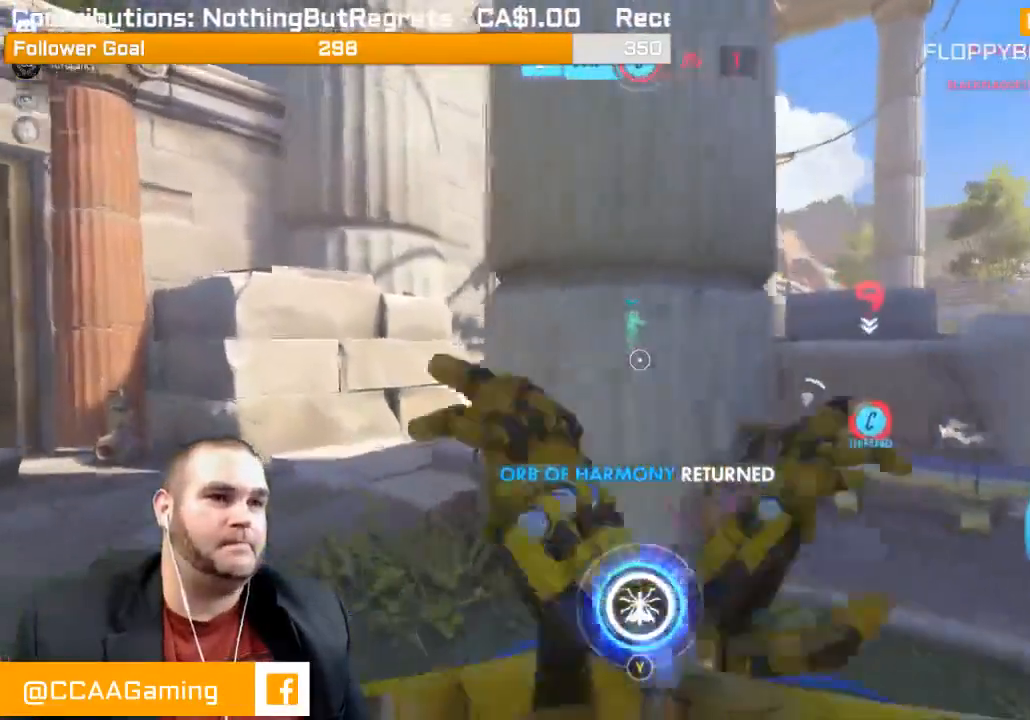
{"buttons": ["L2"], "left_stick": "up-left", "right_stick": "right"}
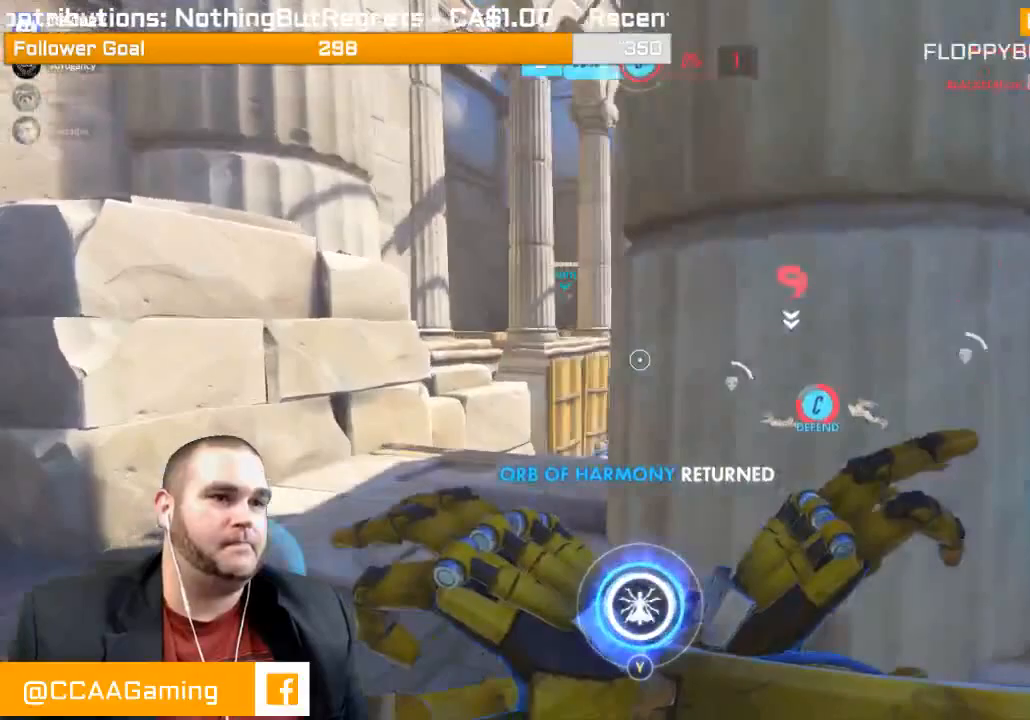
{"buttons": ["L2"], "left_stick": "up-left", "right_stick": "right"}
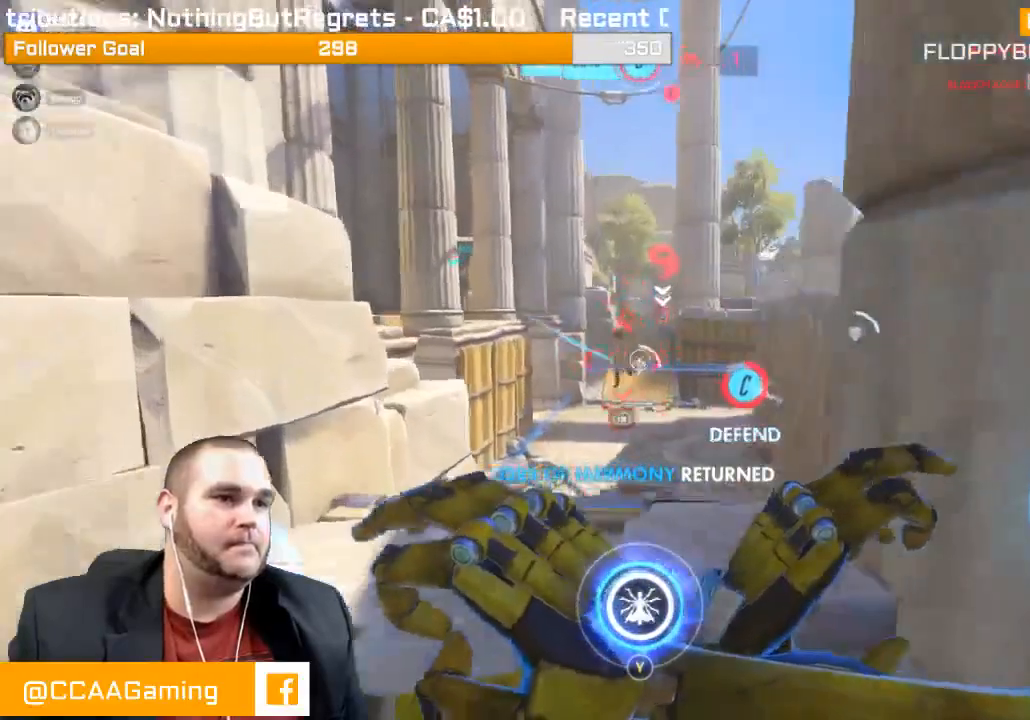
{"buttons": ["L2"], "left_stick": "up", "right_stick": "up-left", "events": [[400, "right_stick", "up-left"], [417, "left_stick", "up"]]}
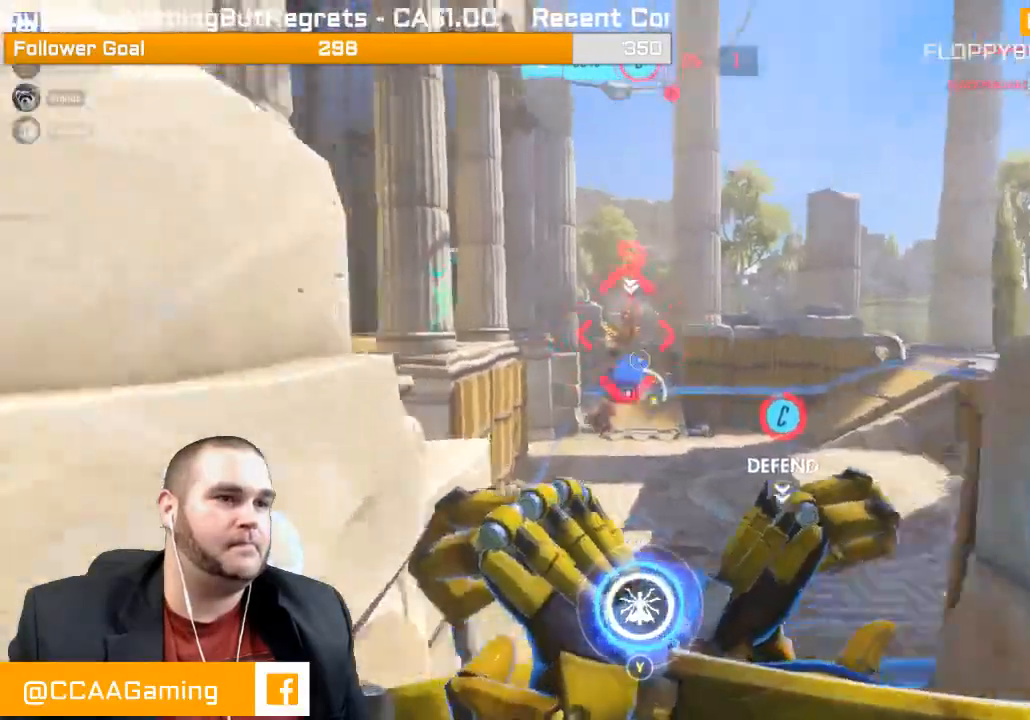
{"buttons": ["L1", "R2"], "left_stick": "up", "right_stick": "center"}
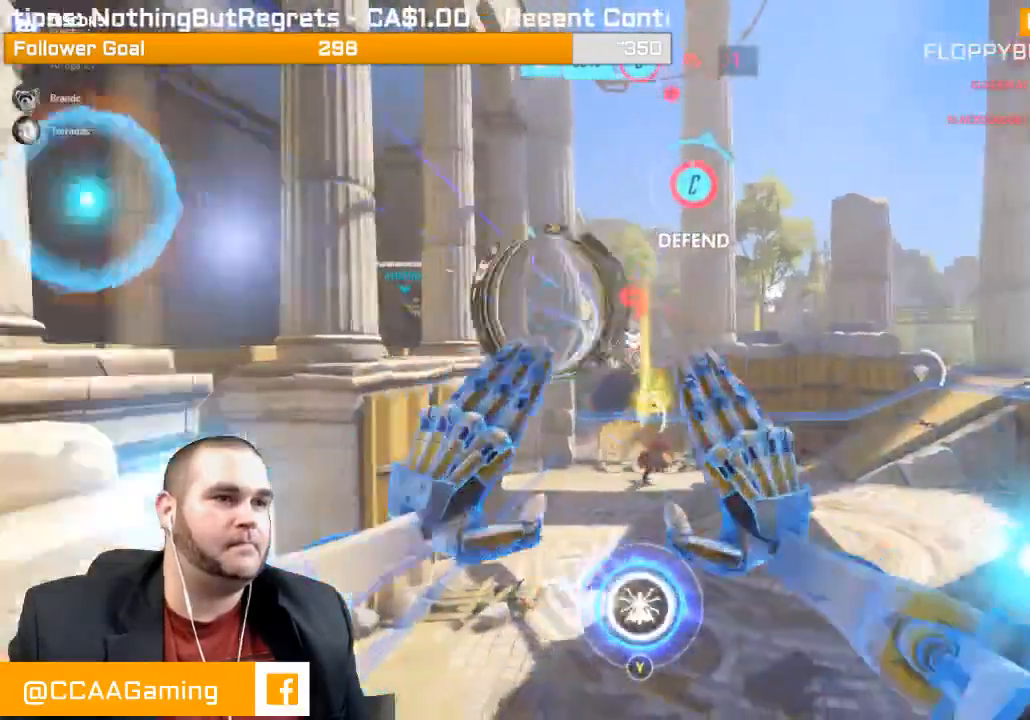
{"buttons": ["R2"], "left_stick": "up", "right_stick": "center", "events": [[50, "L1", "up"], [67, "L1", "down"], [133, "L1", "up"], [217, "L1", "down"], [300, "L1", "up"], [333, "right_stick", "right"], [483, "right_stick", "center"]]}
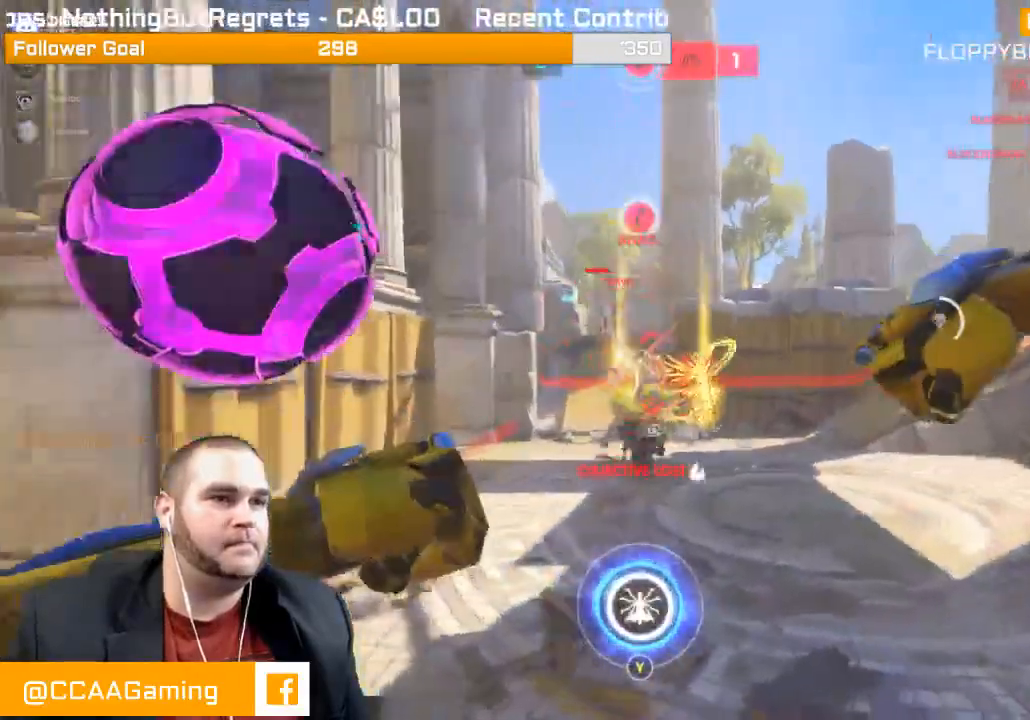
{"buttons": ["R2"], "left_stick": "down-left", "right_stick": "center", "events": [[100, "left_stick", "left"], [150, "left_stick", "down-left"], [300, "right_stick", "right"], [400, "R1", "down"], [467, "R1", "up"], [483, "right_stick", "center"]]}
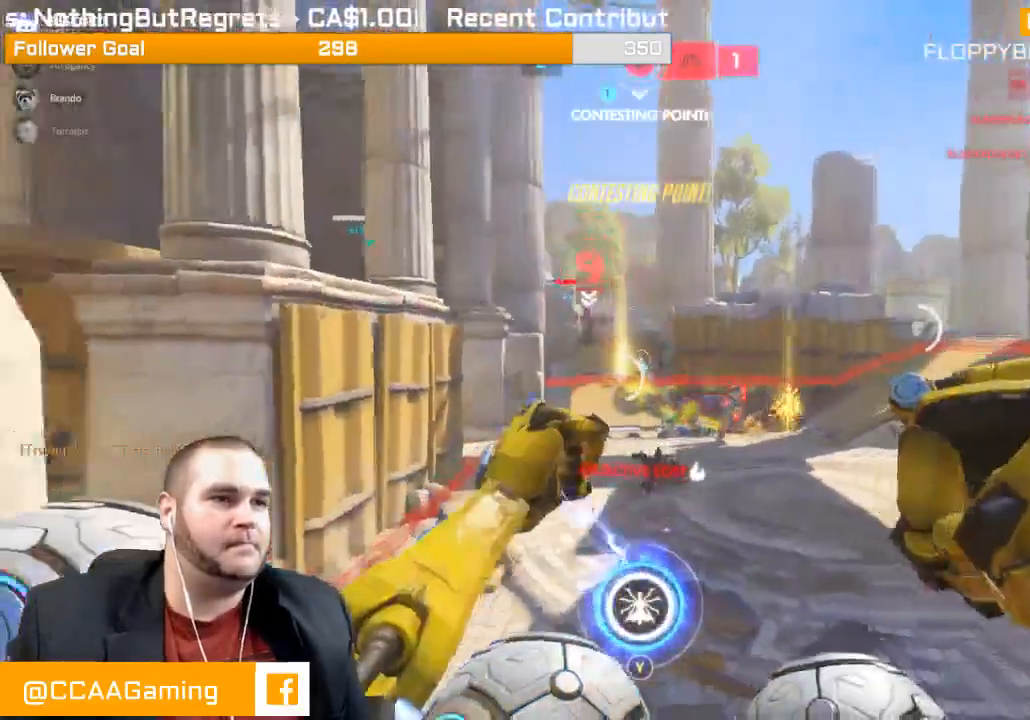
{"buttons": ["L1", "R2"], "left_stick": "down-right", "right_stick": "down-left", "events": [[83, "L1", "down"], [100, "right_stick", "up-left"], [200, "L1", "up"], [267, "left_stick", "down"], [283, "L1", "down"], [317, "right_stick", "center"], [350, "L1", "up"], [400, "left_stick", "down-right"], [433, "L1", "down"], [467, "right_stick", "down-left"]]}
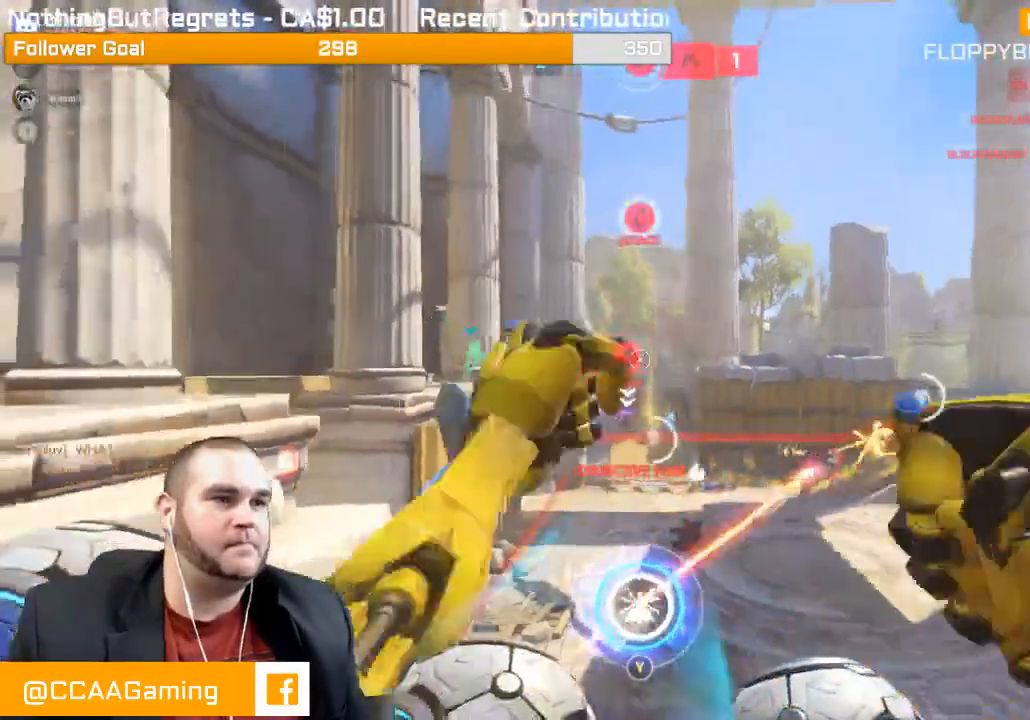
{"buttons": ["L1", "R2"], "left_stick": "up-right", "right_stick": "center", "events": [[50, "left_stick", "up-right"], [167, "right_stick", "center"], [350, "L1", "up"], [433, "L1", "down"]]}
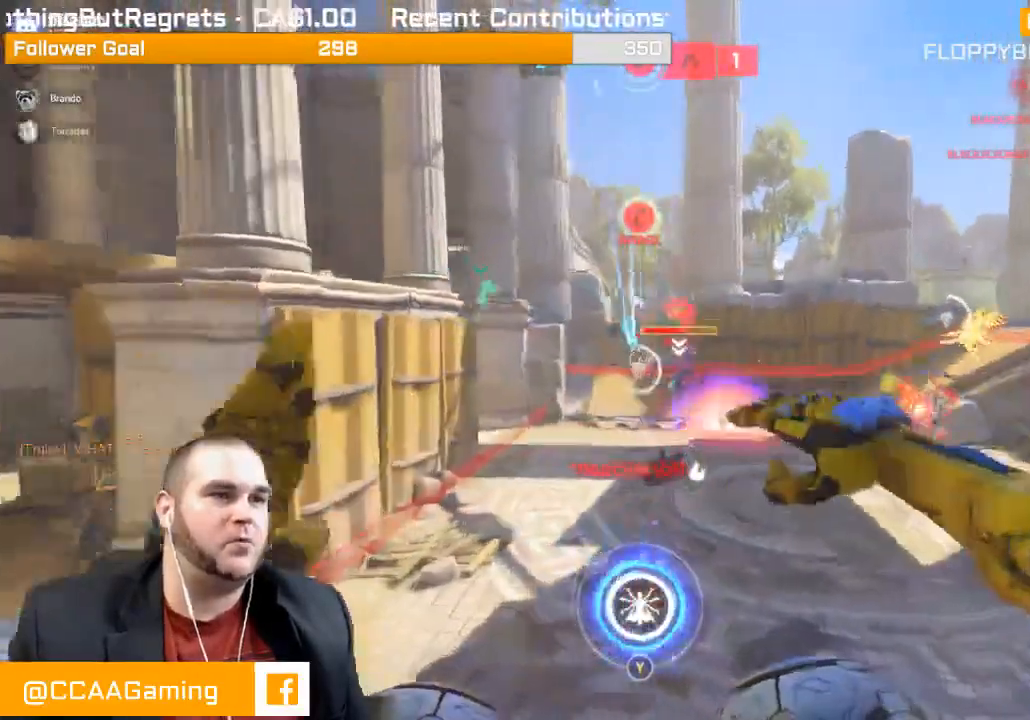
{"buttons": ["L1", "R2"], "left_stick": "down-left", "right_stick": "right", "events": [[50, "L1", "up"], [67, "left_stick", "down-right"], [117, "L1", "down"], [150, "left_stick", "down-left"], [200, "right_stick", "right"], [267, "L1", "up"], [300, "L1", "down"], [417, "L1", "up"], [500, "L1", "down"]]}
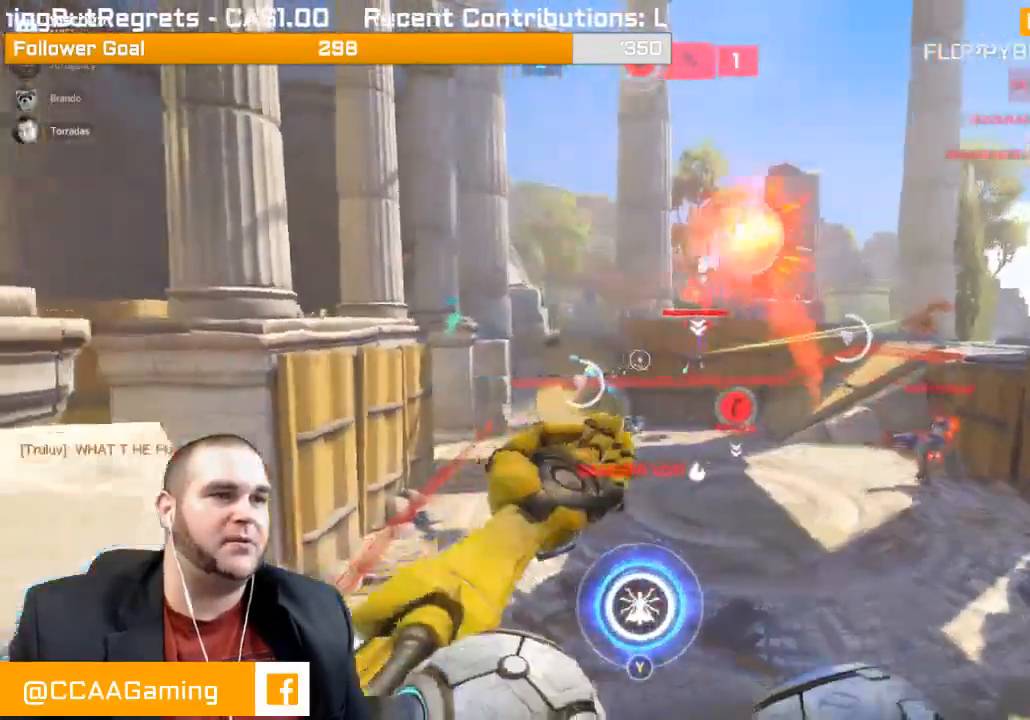
{"buttons": ["R2"], "left_stick": "down", "right_stick": "down-right", "events": [[83, "left_stick", "down"], [117, "L1", "up"], [117, "right_stick", "down-right"], [233, "L1", "down"], [300, "L1", "up"], [383, "L1", "down"], [450, "L1", "up"]]}
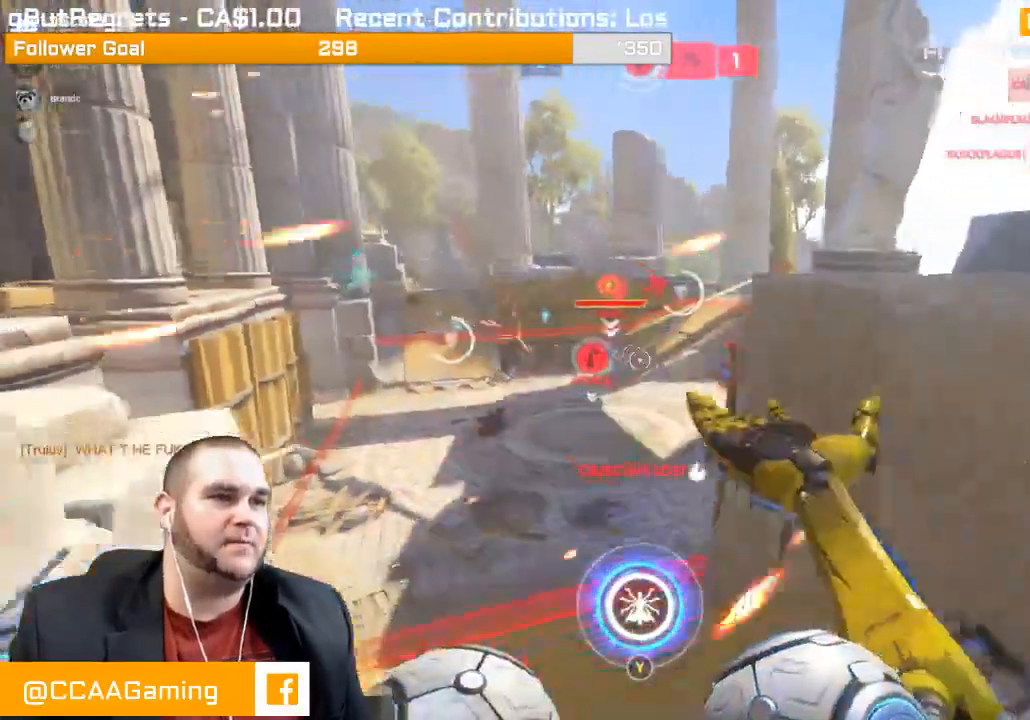
{"buttons": ["R2"], "left_stick": "down-right", "right_stick": "up", "events": [[33, "L1", "down"], [33, "left_stick", "down-right"], [117, "right_stick", "left"], [183, "L1", "up"], [183, "right_stick", "up-left"], [217, "L1", "down"], [333, "L1", "up"], [350, "right_stick", "up"]]}
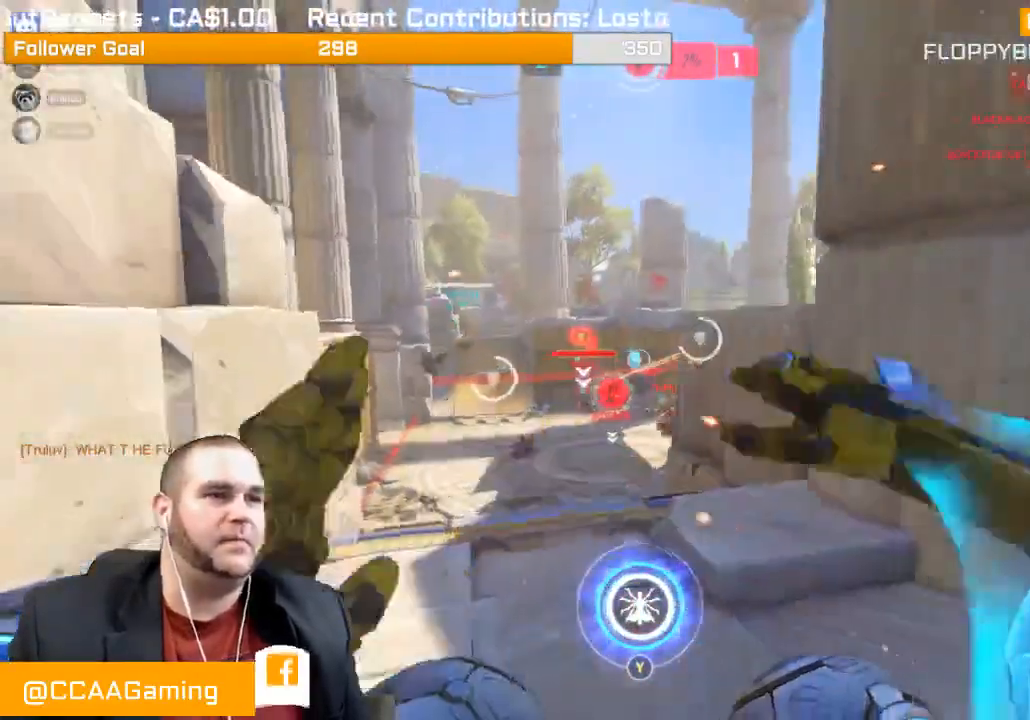
{"buttons": ["L1", "R2"], "left_stick": "down-right", "right_stick": "center", "events": [[17, "right_stick", "left"], [217, "right_stick", "center"], [300, "L1", "down"], [333, "right_stick", "left"], [483, "right_stick", "center"]]}
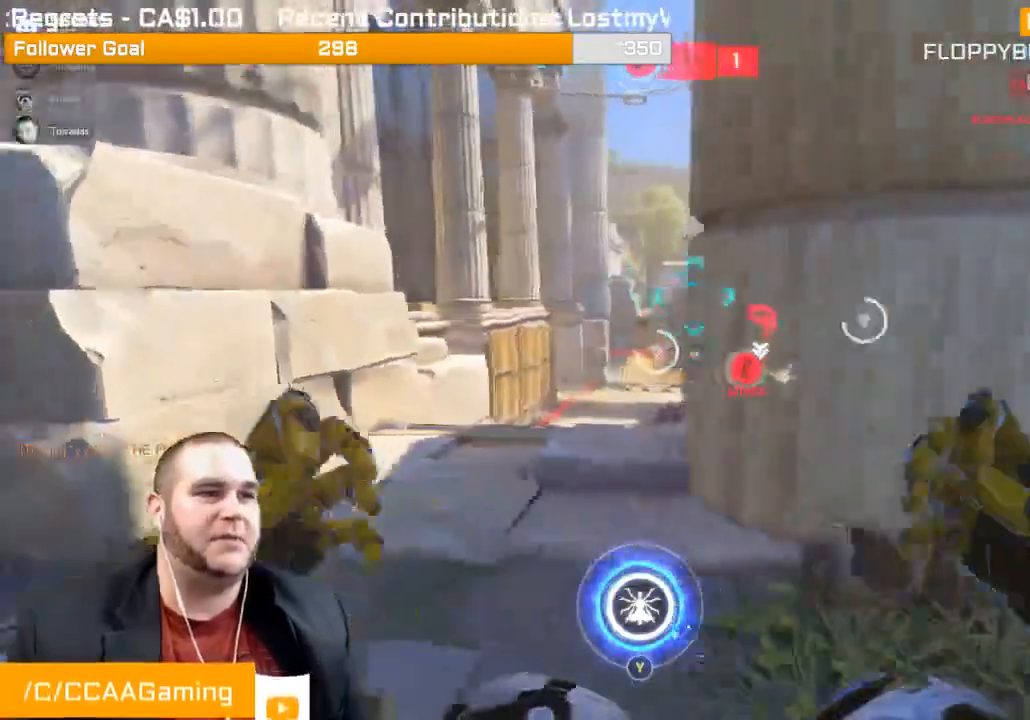
{"buttons": [], "left_stick": "up-right", "right_stick": "center", "events": [[150, "L1", "up"], [283, "R2", "up"], [433, "left_stick", "up-right"]]}
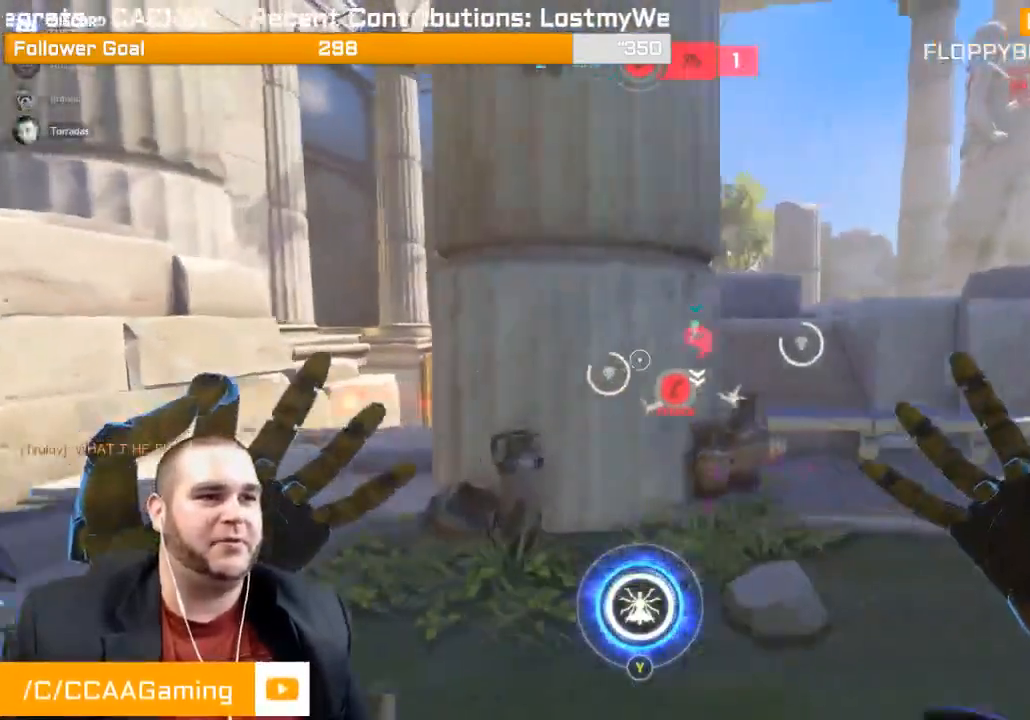
{"buttons": [], "left_stick": "up-right", "right_stick": "center", "events": []}
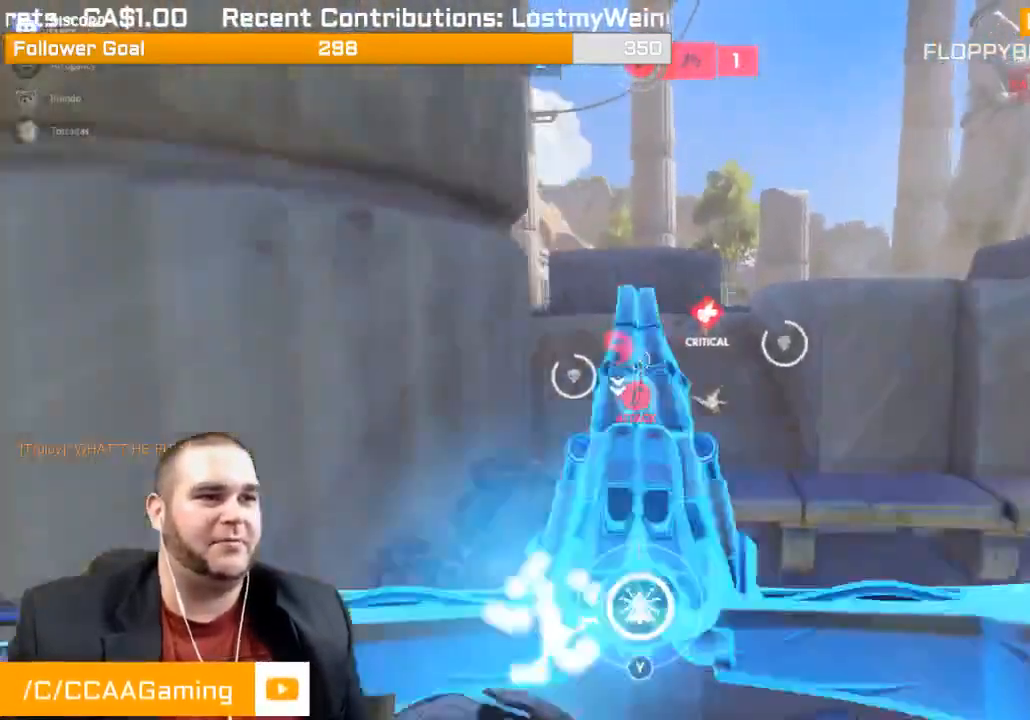
{"buttons": ["CROSS"], "left_stick": "up-right", "right_stick": "up-right", "events": [[200, "CROSS", "down"], [500, "right_stick", "up-right"]]}
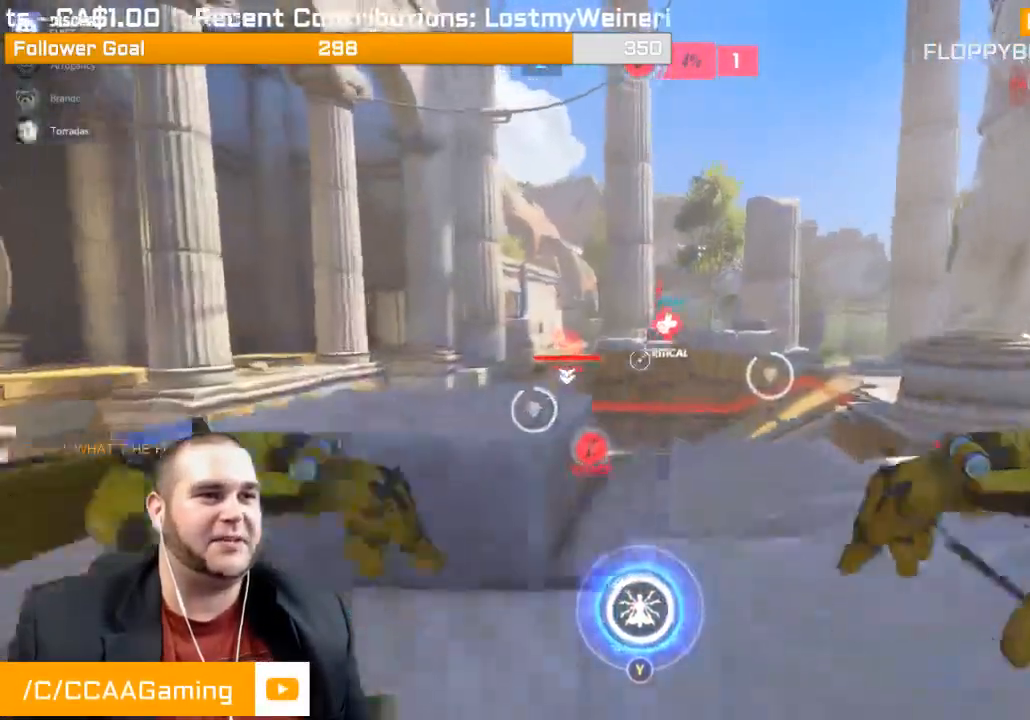
{"buttons": ["CROSS"], "left_stick": "down-right", "right_stick": "center", "events": [[33, "R1", "down"], [117, "right_stick", "center"], [150, "R1", "up"], [183, "R1", "down"], [300, "R1", "up"], [417, "left_stick", "down-right"]]}
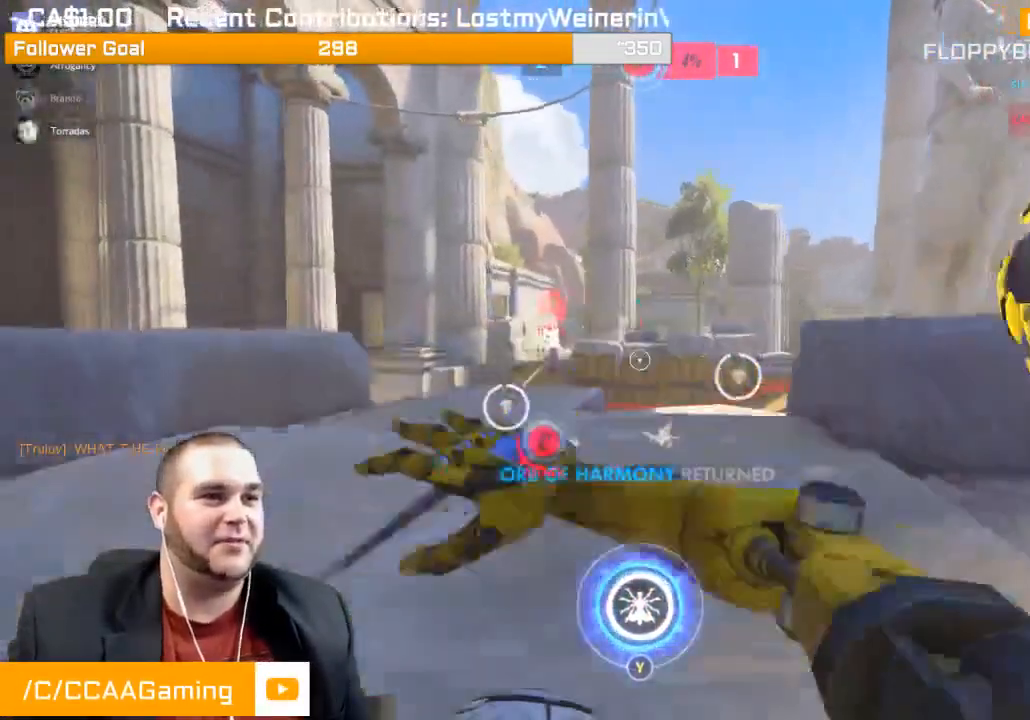
{"buttons": ["R2"], "left_stick": "up-left", "right_stick": "left", "events": [[33, "R2", "down"], [67, "left_stick", "down-left"], [217, "left_stick", "up-left"], [300, "CROSS", "up"], [450, "right_stick", "left"]]}
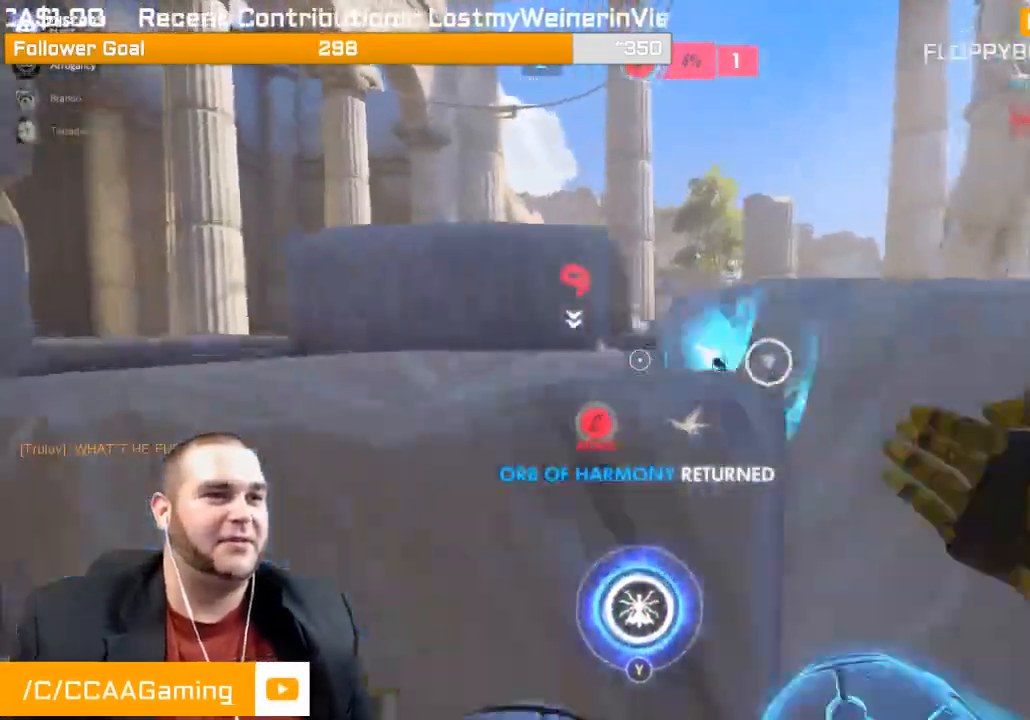
{"buttons": ["L1", "R2"], "left_stick": "up-left", "right_stick": "center", "events": [[17, "L1", "down"], [100, "right_stick", "center"], [133, "L1", "up"], [217, "L1", "down"], [283, "CROSS", "down"], [317, "L1", "up"], [400, "CROSS", "up"], [400, "L1", "down"]]}
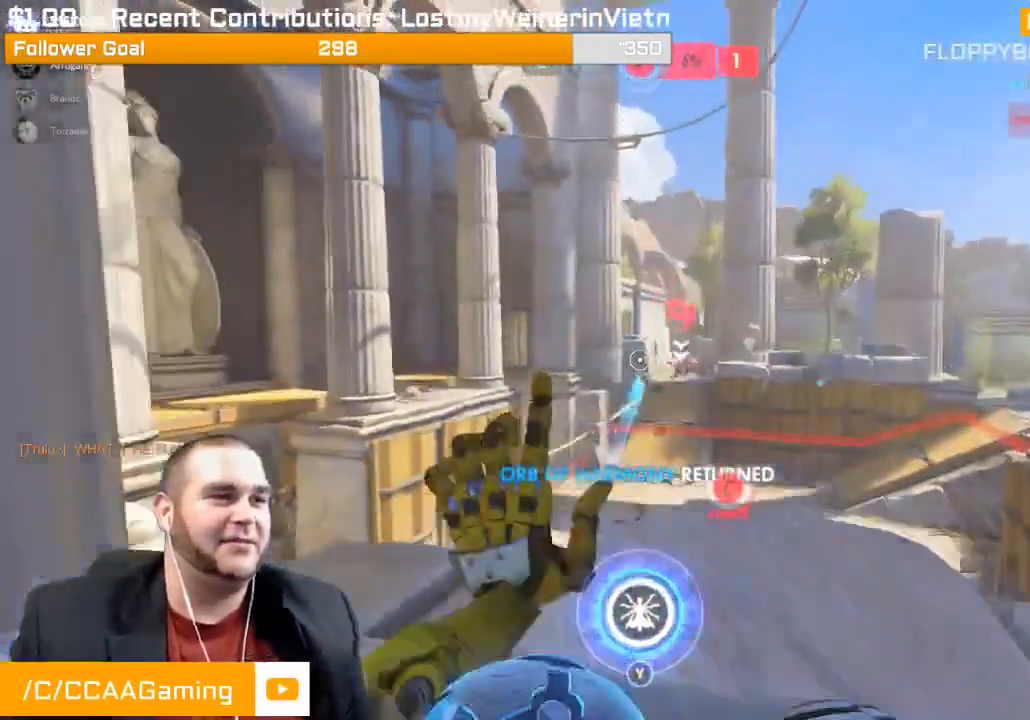
{"buttons": ["L1", "R2"], "left_stick": "down", "right_stick": "center", "events": [[17, "L1", "up"], [100, "L1", "down"], [100, "right_stick", "down-right"], [167, "L1", "up"], [167, "left_stick", "down-left"], [233, "left_stick", "down"], [250, "L1", "down"], [283, "right_stick", "center"], [350, "L1", "up"], [433, "L1", "down"]]}
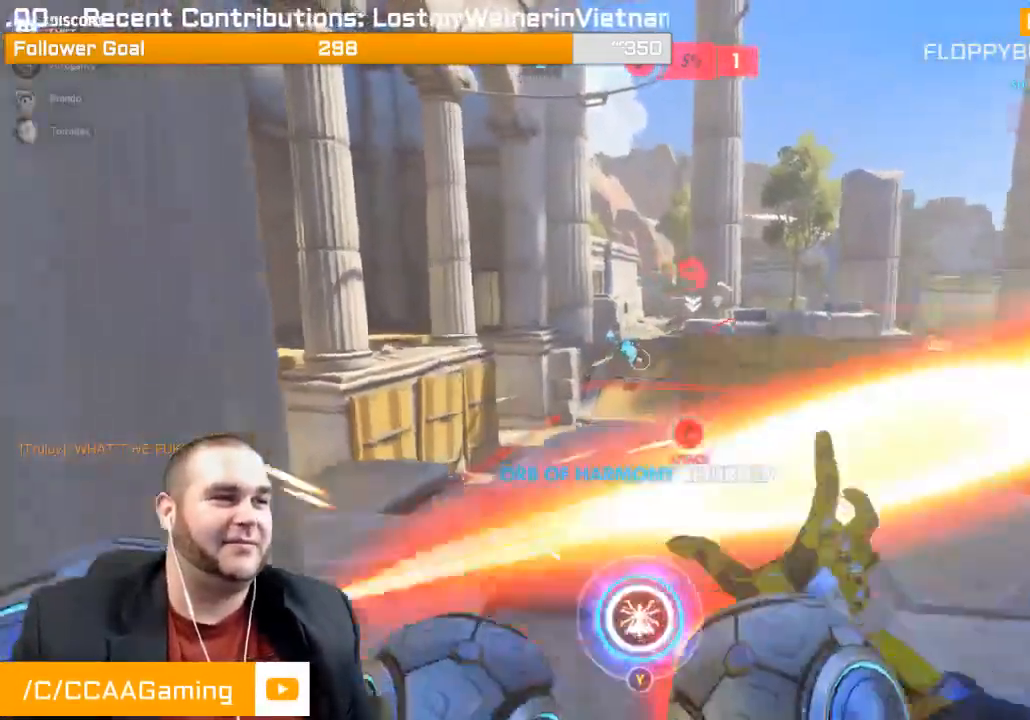
{"buttons": ["R2"], "left_stick": "up-left", "right_stick": "left", "events": [[17, "right_stick", "left"], [50, "L1", "up"], [83, "L1", "down"], [233, "L1", "up"], [233, "left_stick", "down-left"], [317, "L1", "down"], [333, "left_stick", "left"], [433, "L1", "up"], [433, "left_stick", "up-left"]]}
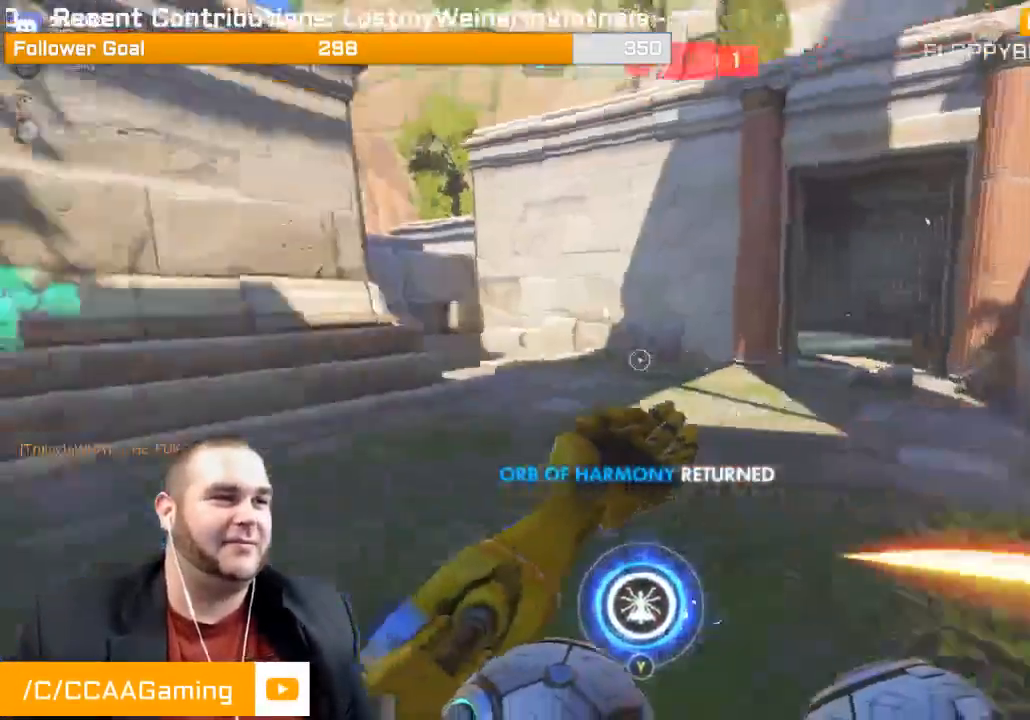
{"buttons": ["L1", "R2"], "left_stick": "down-right", "right_stick": "left", "events": [[17, "L1", "down"], [117, "L1", "up"], [133, "left_stick", "up-right"], [200, "L1", "down"], [300, "L1", "up"], [383, "L1", "down"], [383, "left_stick", "down-right"]]}
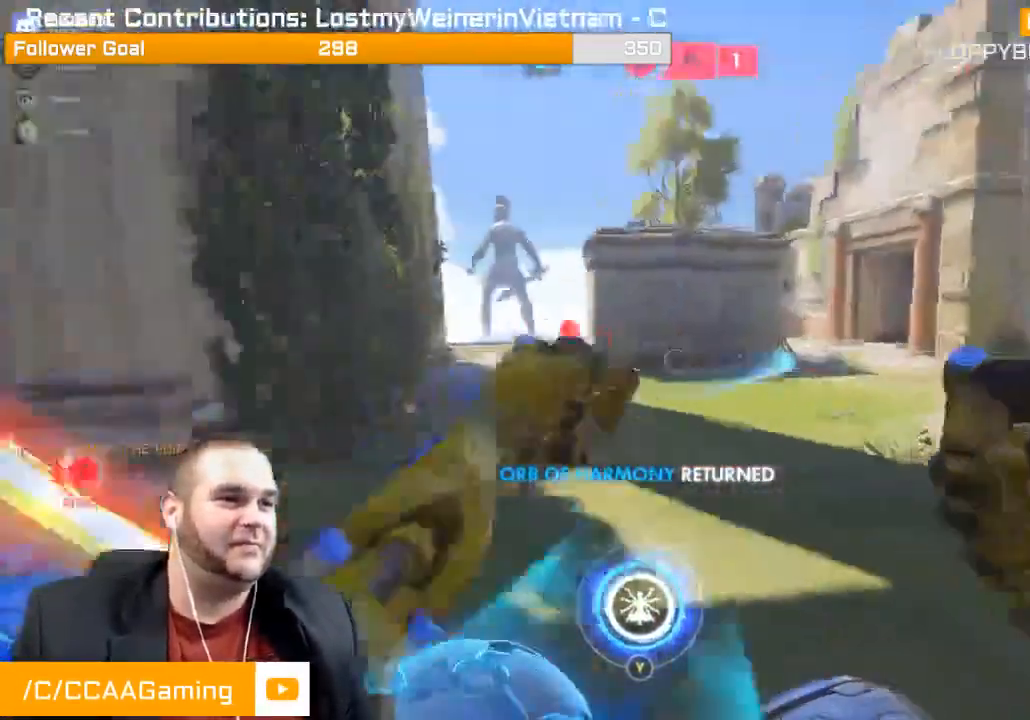
{"buttons": ["L1", "R2"], "left_stick": "down-right", "right_stick": "left", "events": [[17, "L1", "up"], [67, "L1", "down"], [150, "right_stick", "center"], [183, "L1", "up"], [233, "L1", "down"], [333, "L1", "up"], [383, "L1", "down"], [450, "right_stick", "left"]]}
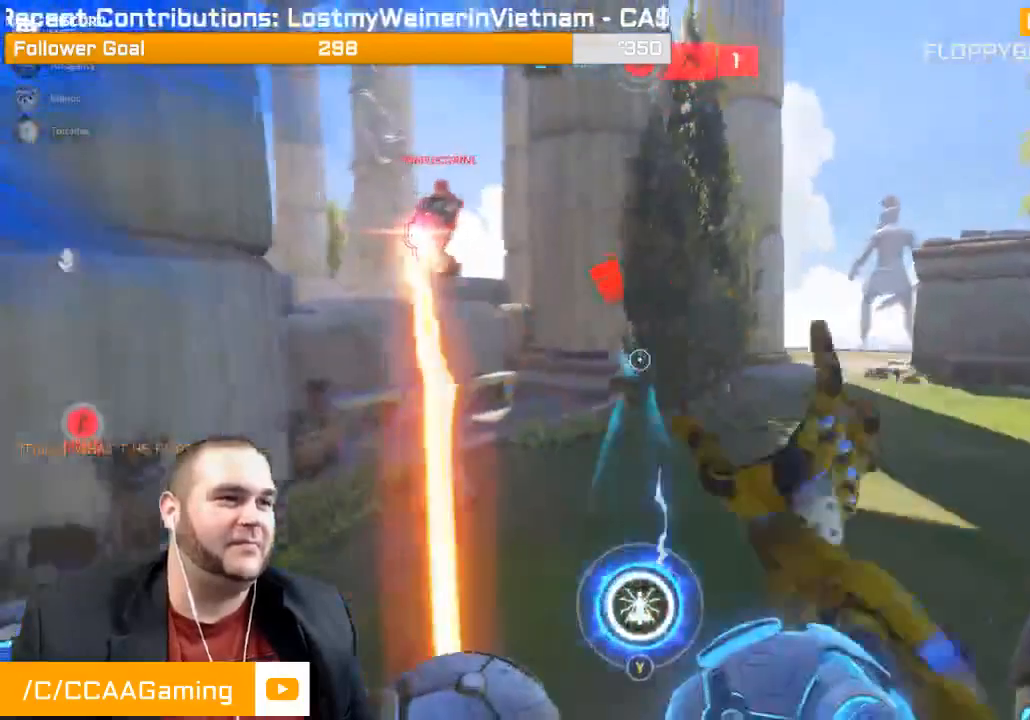
{"buttons": ["L1", "R2"], "left_stick": "down-right", "right_stick": "up", "events": [[33, "L1", "up"], [100, "L1", "down"], [183, "right_stick", "up"], [217, "R1", "down"], [317, "R1", "up"]]}
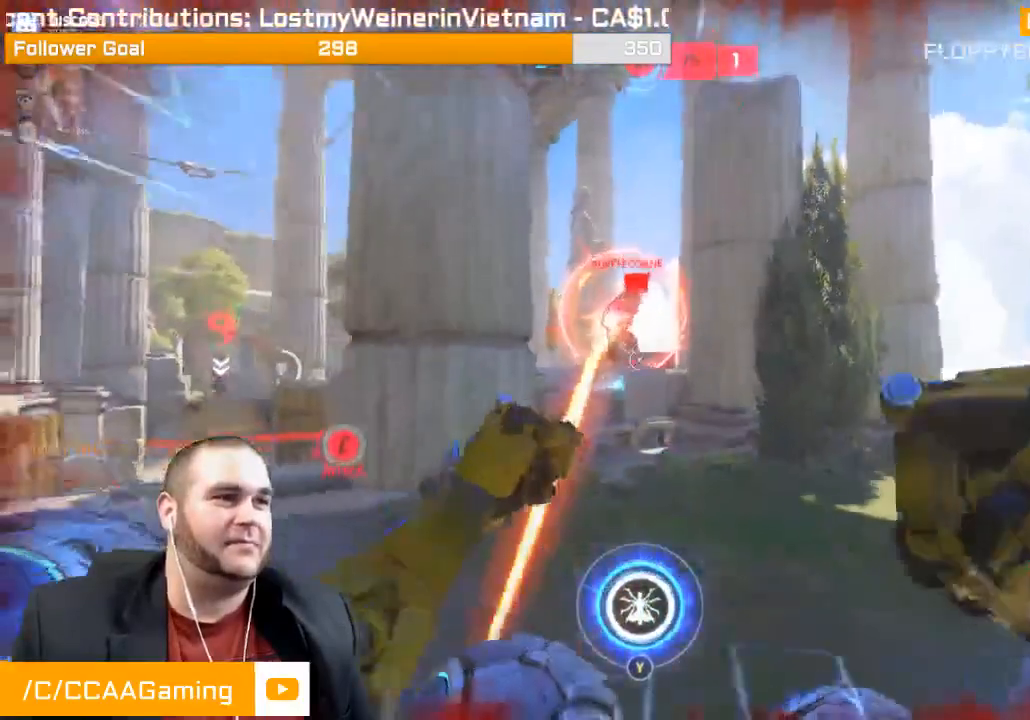
{"buttons": ["R2"], "left_stick": "down-right", "right_stick": "center", "events": [[83, "L1", "up"], [150, "right_stick", "up-left"], [383, "right_stick", "center"]]}
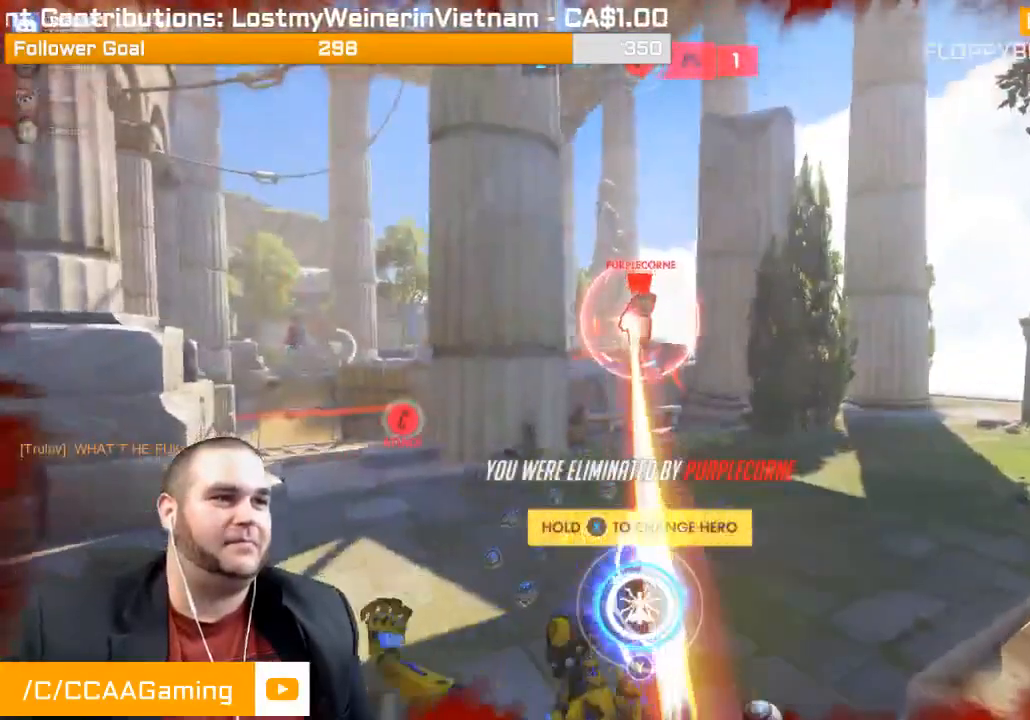
{"buttons": [], "left_stick": "center", "right_stick": "center", "events": [[217, "R2", "up"], [250, "CROSS", "down"], [250, "left_stick", "center"], [367, "CROSS", "up"]]}
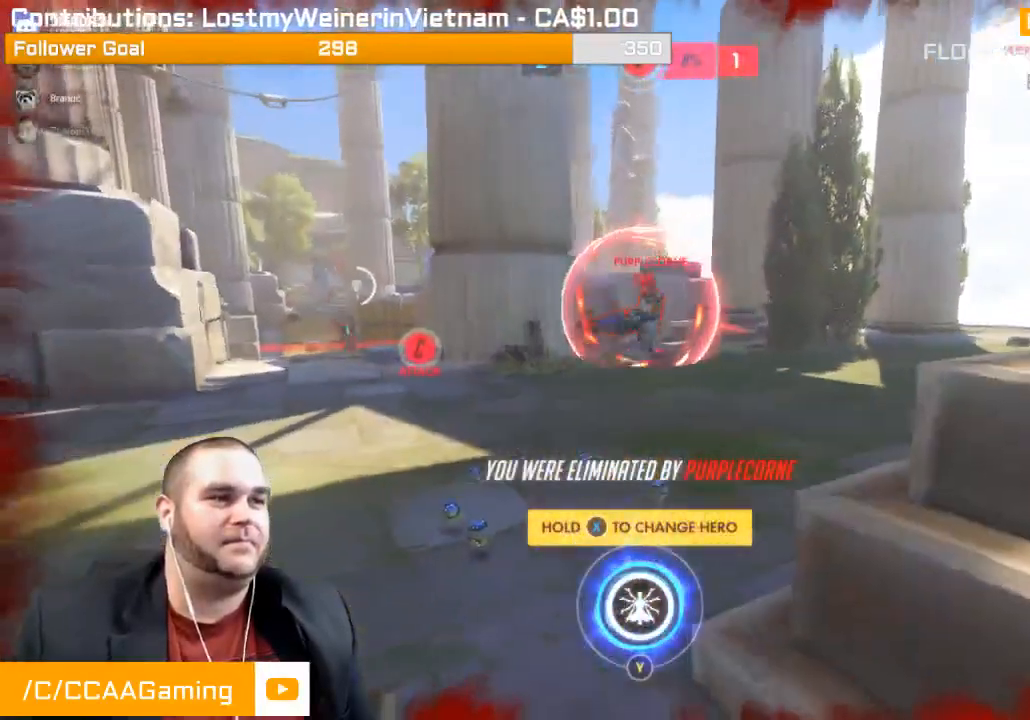
{"buttons": ["SELECT"], "left_stick": "center", "right_stick": "center", "events": [[400, "SELECT", "down"]]}
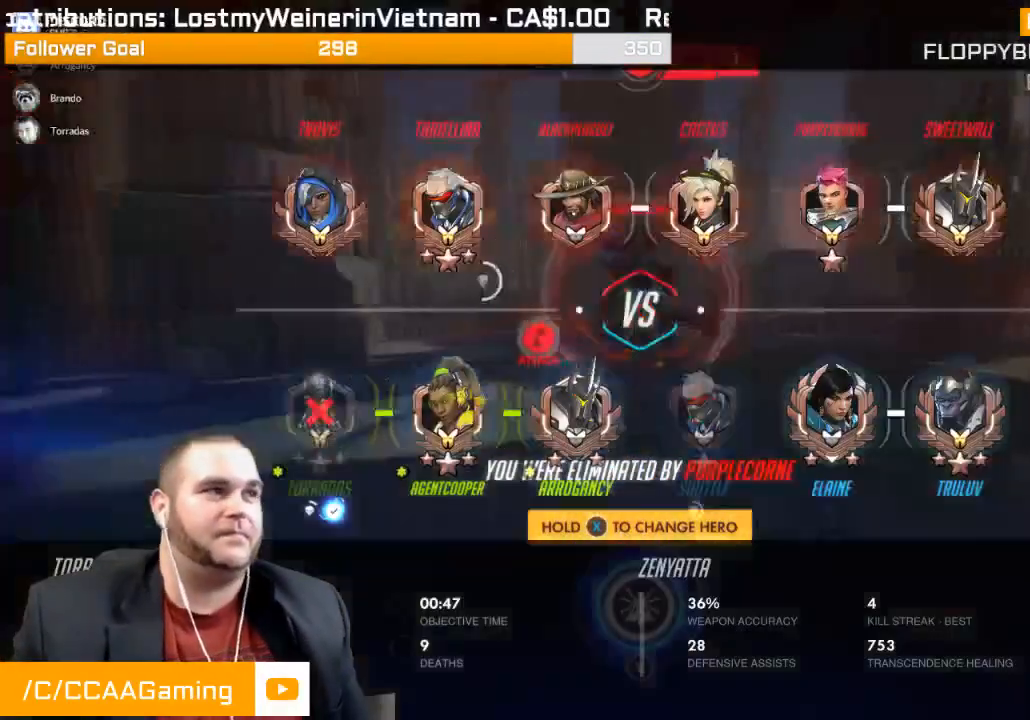
{"buttons": ["SELECT"], "left_stick": "center", "right_stick": "center", "events": []}